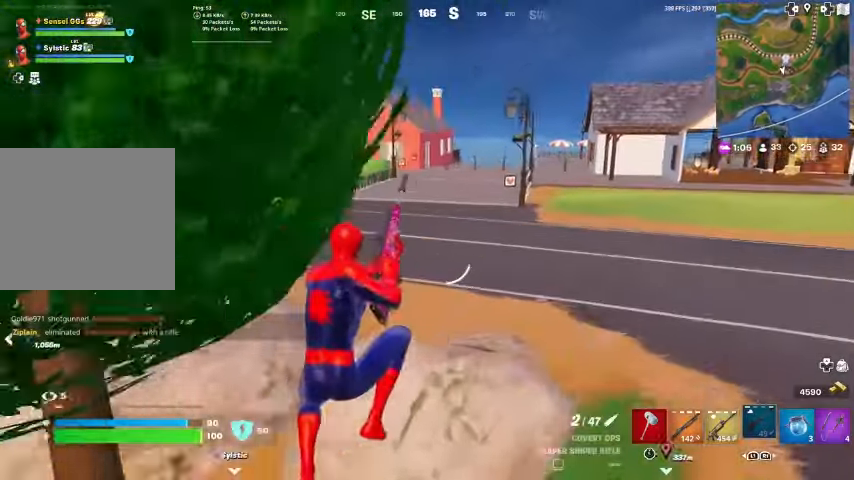
Gameplay with a controller (PlayStation layout); each line is a JSON object with the inputs held at the frame after it. "events" lists button and stick changes between this image and that frame as [ms after this image, input, new state], when the widget could be followed in between. Not read: TOUCHPAD.
{"buttons": [], "left_stick": "up-right", "right_stick": "center", "events": []}
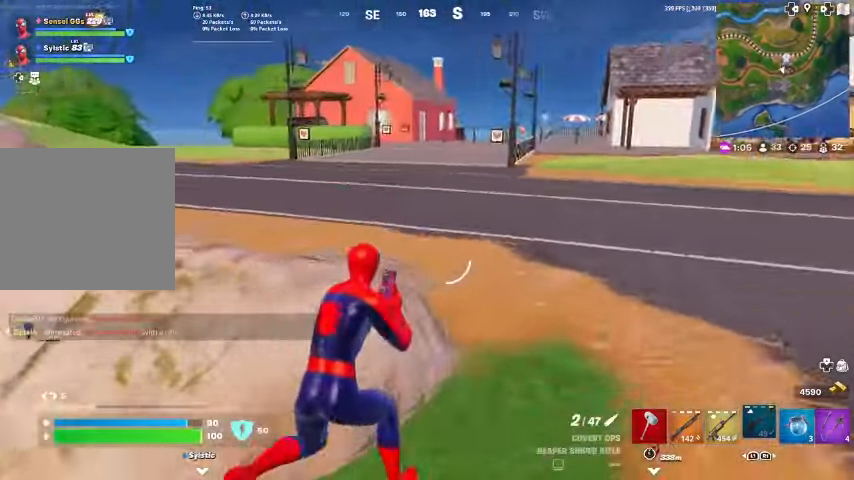
{"buttons": [], "left_stick": "up-right", "right_stick": "center", "events": [[33, "right_stick", "left"], [200, "right_stick", "center"], [233, "L1", "down"], [433, "L1", "up"]]}
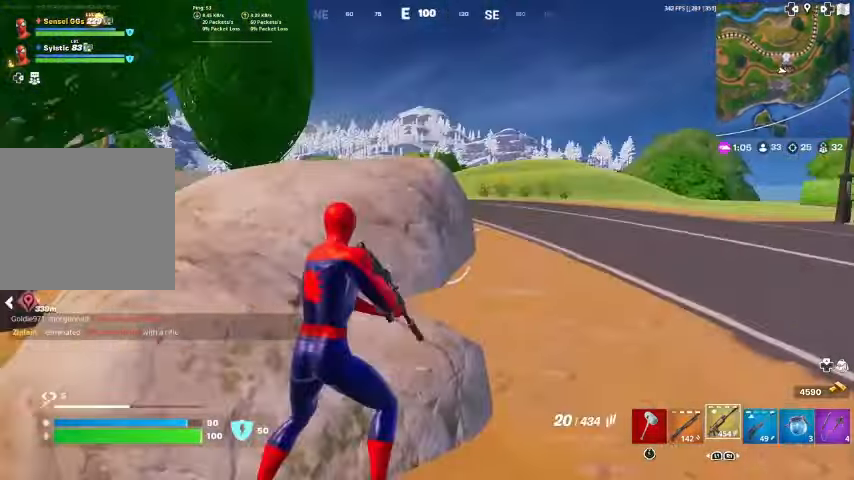
{"buttons": [], "left_stick": "up-right", "right_stick": "left", "events": [[500, "right_stick", "left"]]}
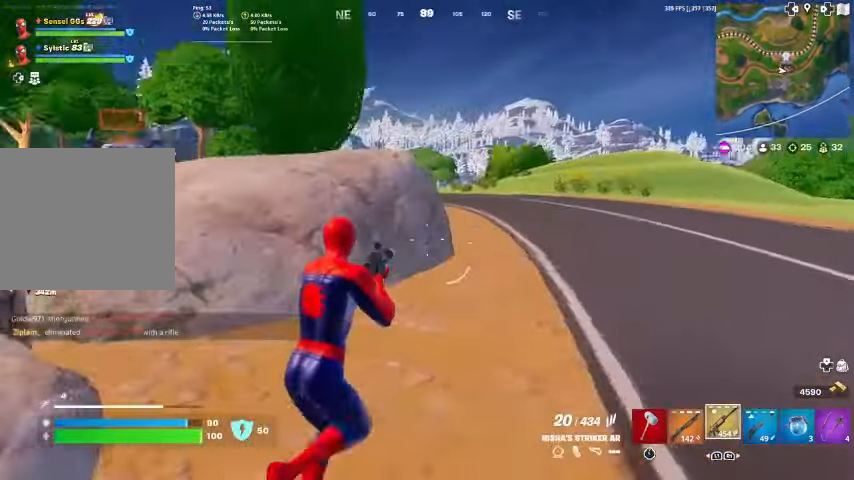
{"buttons": [], "left_stick": "up-right", "right_stick": "center", "events": [[67, "right_stick", "center"]]}
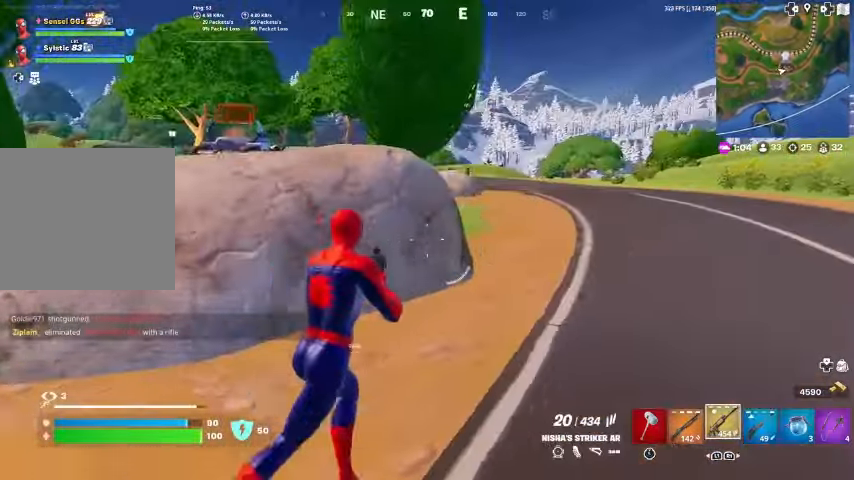
{"buttons": [], "left_stick": "up-right", "right_stick": "center", "events": [[233, "right_stick", "left"], [333, "right_stick", "center"]]}
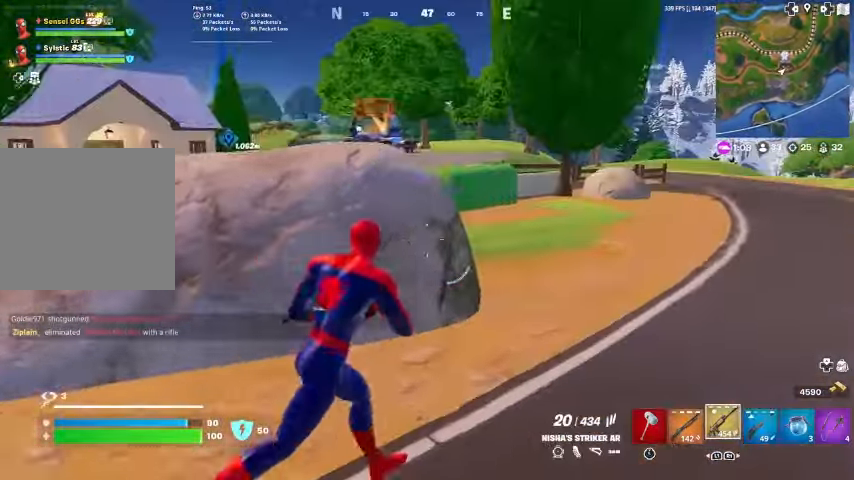
{"buttons": [], "left_stick": "up-right", "right_stick": "center", "events": [[200, "right_stick", "left"], [300, "right_stick", "center"]]}
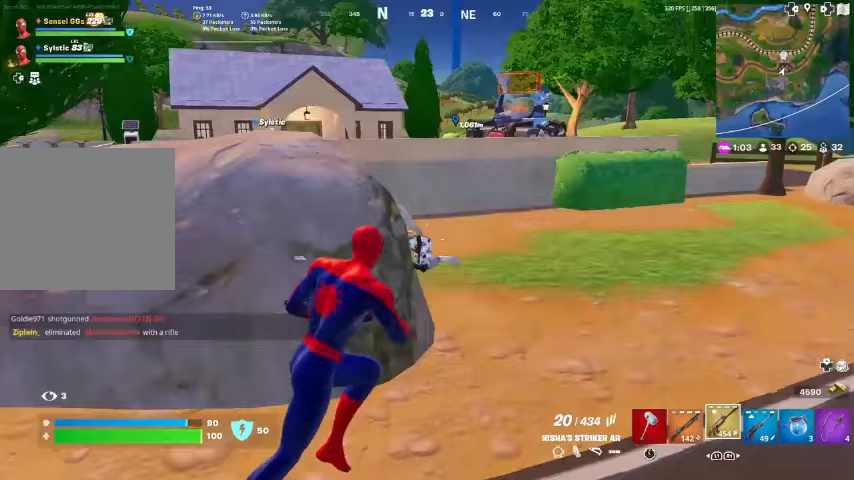
{"buttons": ["R2"], "left_stick": "up-right", "right_stick": "center", "events": [[67, "right_stick", "left"], [167, "right_stick", "center"], [300, "R2", "down"], [400, "R1", "down"], [500, "R1", "up"]]}
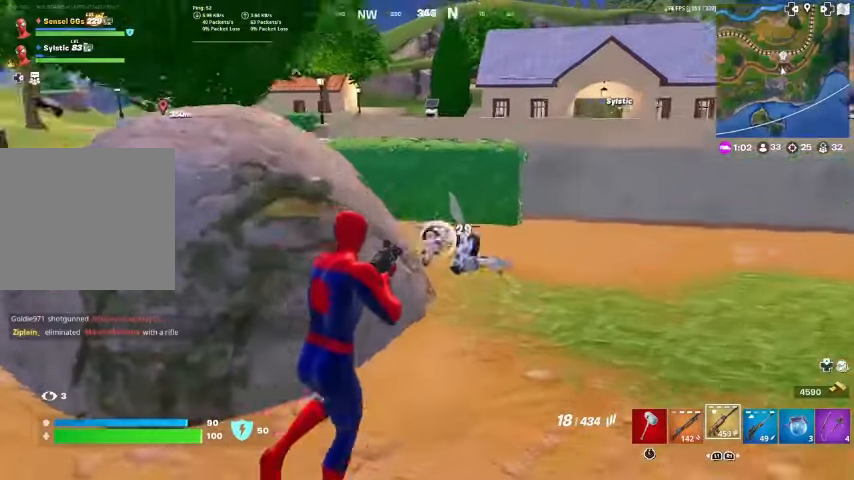
{"buttons": ["R2"], "left_stick": "up-right", "right_stick": "center", "events": [[33, "R1", "down"], [67, "R1", "up"]]}
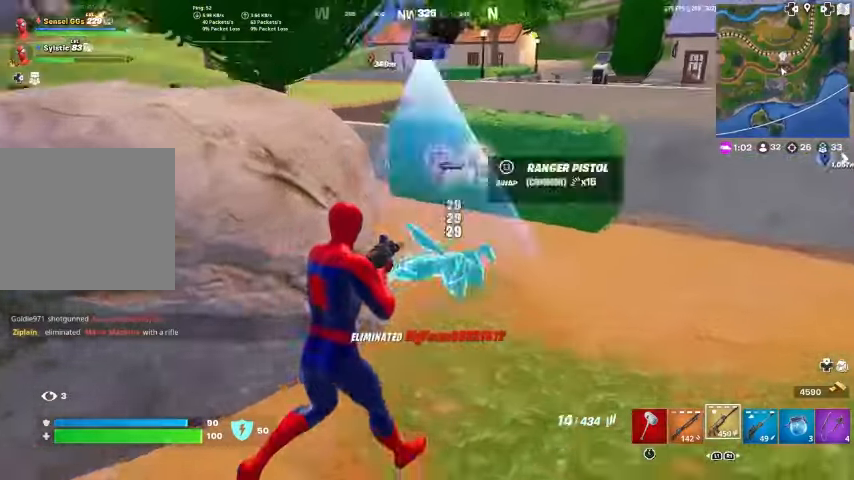
{"buttons": [], "left_stick": "up-right", "right_stick": "center", "events": [[67, "R2", "up"], [167, "L3", "down"], [333, "L3", "up"]]}
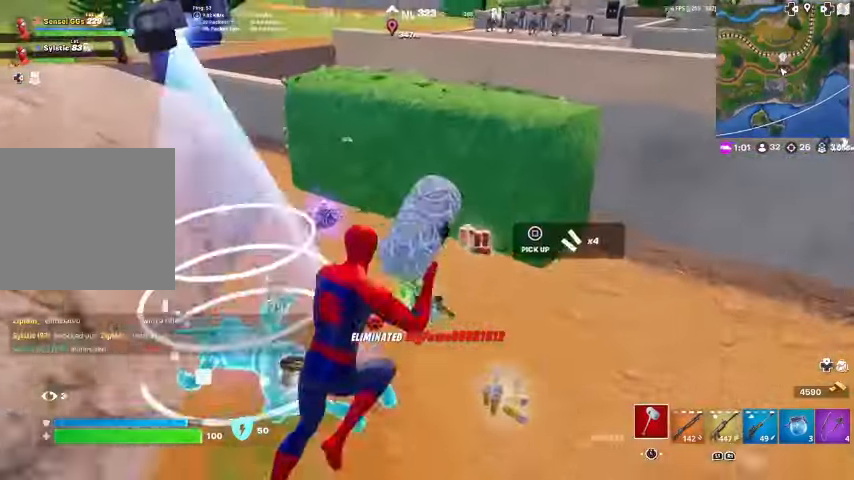
{"buttons": [], "left_stick": "left", "right_stick": "center", "events": [[100, "L3", "down"], [233, "L3", "up"], [300, "left_stick", "up-left"], [367, "left_stick", "left"]]}
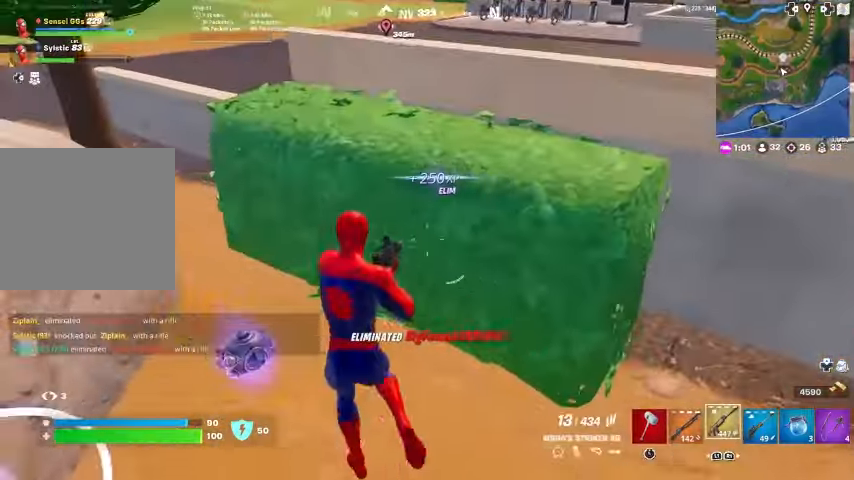
{"buttons": [], "left_stick": "up-right", "right_stick": "center", "events": [[33, "left_stick", "down-right"], [67, "right_stick", "right"], [167, "left_stick", "right"], [267, "right_stick", "center"], [333, "CROSS", "down"], [367, "left_stick", "up-right"], [467, "CROSS", "up"]]}
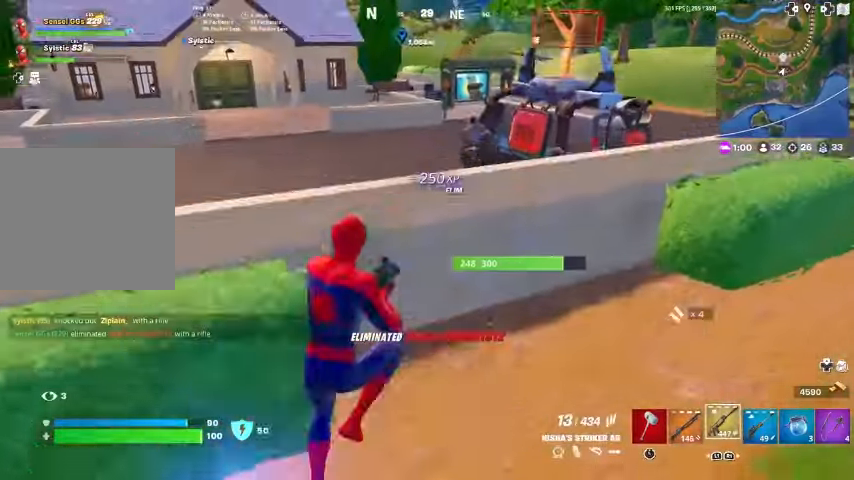
{"buttons": [], "left_stick": "up", "right_stick": "center", "events": [[167, "SQUARE", "down"], [233, "SQUARE", "up"], [300, "SQUARE", "down"], [333, "SQUARE", "up"], [367, "right_stick", "up-right"], [433, "left_stick", "up"], [467, "right_stick", "center"]]}
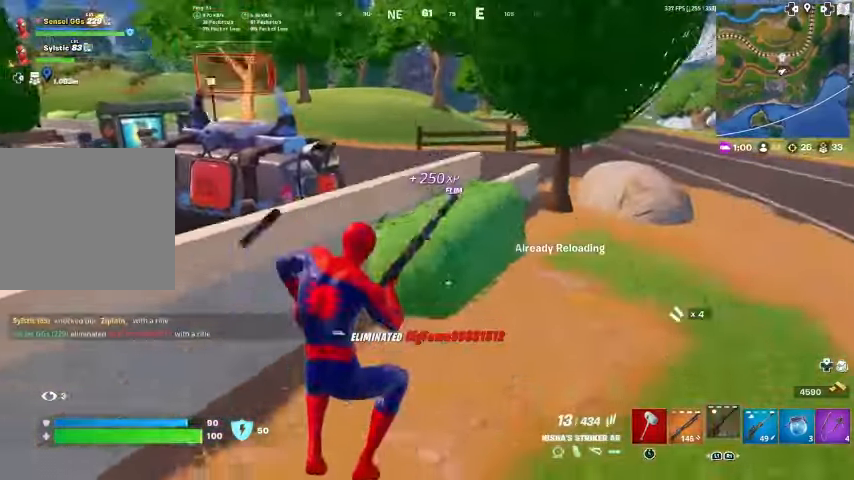
{"buttons": [], "left_stick": "center", "right_stick": "center", "events": [[267, "CROSS", "down"], [333, "CROSS", "up"], [367, "left_stick", "center"], [400, "DPAD_UP", "down"], [500, "DPAD_UP", "up"]]}
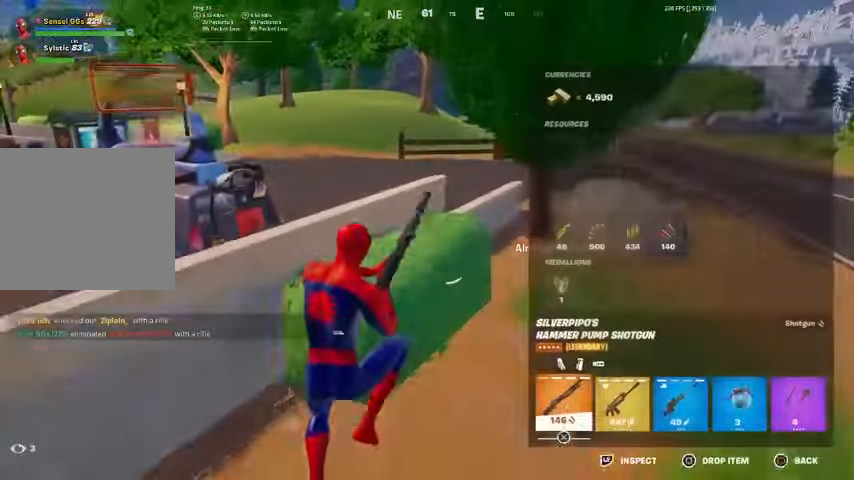
{"buttons": [], "left_stick": "center", "right_stick": "center", "events": [[133, "DPAD_LEFT", "down"], [233, "DPAD_LEFT", "up"], [300, "CROSS", "down"], [367, "CROSS", "up"], [400, "DPAD_LEFT", "down"], [467, "DPAD_LEFT", "up"]]}
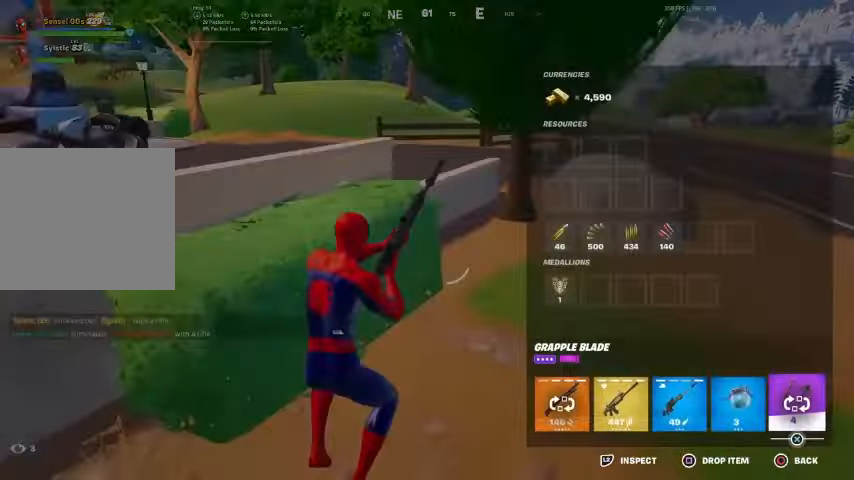
{"buttons": ["DPAD_LEFT"], "left_stick": "center", "right_stick": "center", "events": [[200, "DPAD_RIGHT", "down"], [300, "DPAD_RIGHT", "up"], [333, "CROSS", "down"], [400, "CROSS", "up"], [500, "DPAD_LEFT", "down"]]}
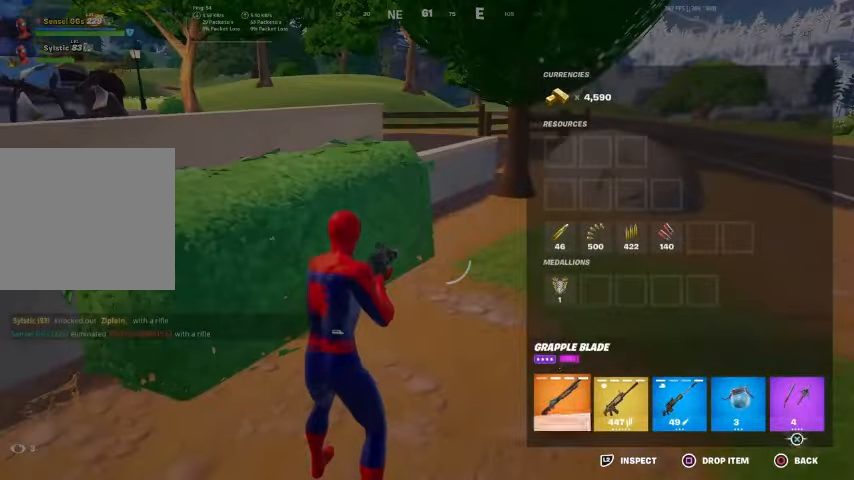
{"buttons": [], "left_stick": "up", "right_stick": "center", "events": [[100, "DPAD_LEFT", "up"], [133, "CROSS", "down"], [200, "CROSS", "up"], [233, "DPAD_LEFT", "down"], [300, "DPAD_LEFT", "up"], [333, "CROSS", "down"], [400, "CROSS", "up"], [500, "left_stick", "up"]]}
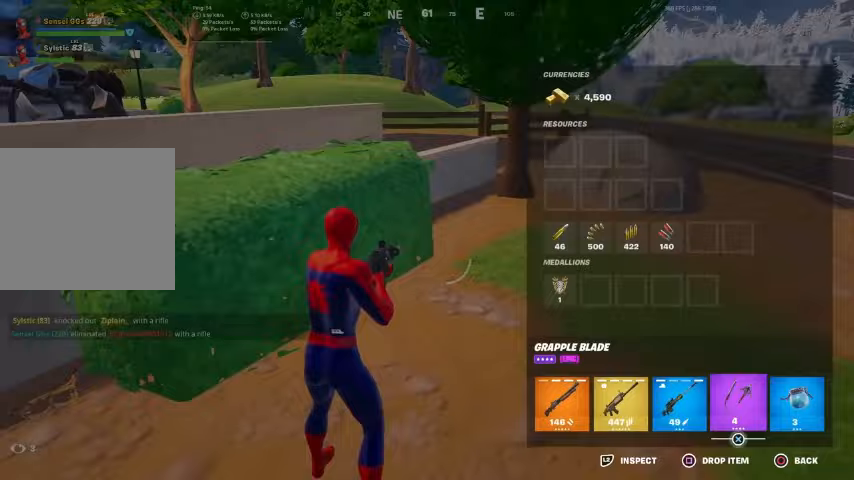
{"buttons": [], "left_stick": "up", "right_stick": "center", "events": [[200, "CIRCLE", "down"], [300, "CIRCLE", "up"]]}
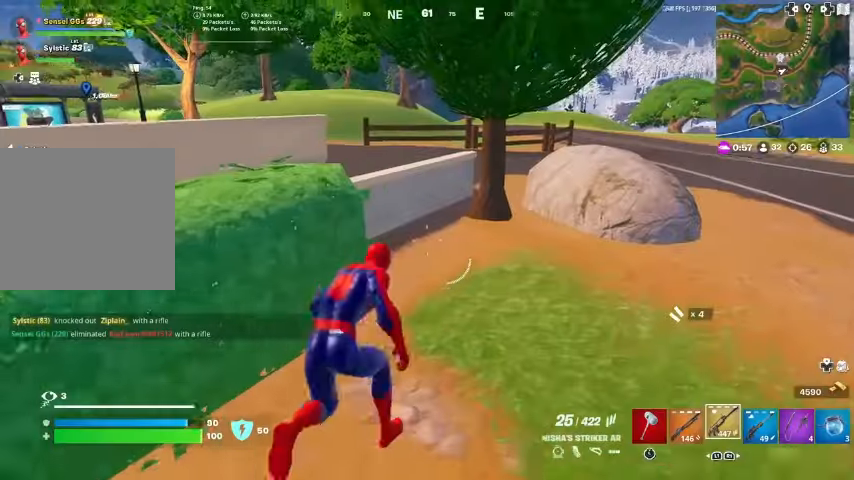
{"buttons": [], "left_stick": "up", "right_stick": "center", "events": [[267, "right_stick", "left"], [300, "CROSS", "down"], [367, "right_stick", "center"], [400, "CROSS", "up"]]}
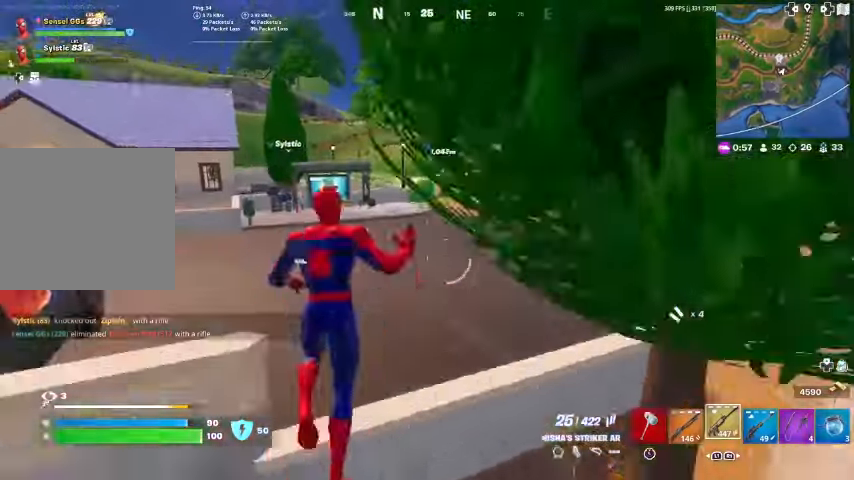
{"buttons": [], "left_stick": "up", "right_stick": "center", "events": []}
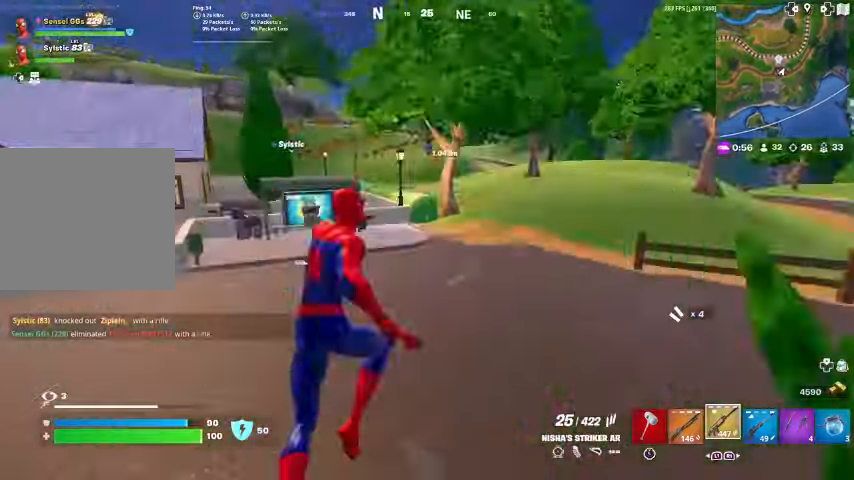
{"buttons": [], "left_stick": "up", "right_stick": "center", "events": [[67, "R1", "down"], [167, "R1", "up"], [300, "right_stick", "up-right"], [433, "right_stick", "center"]]}
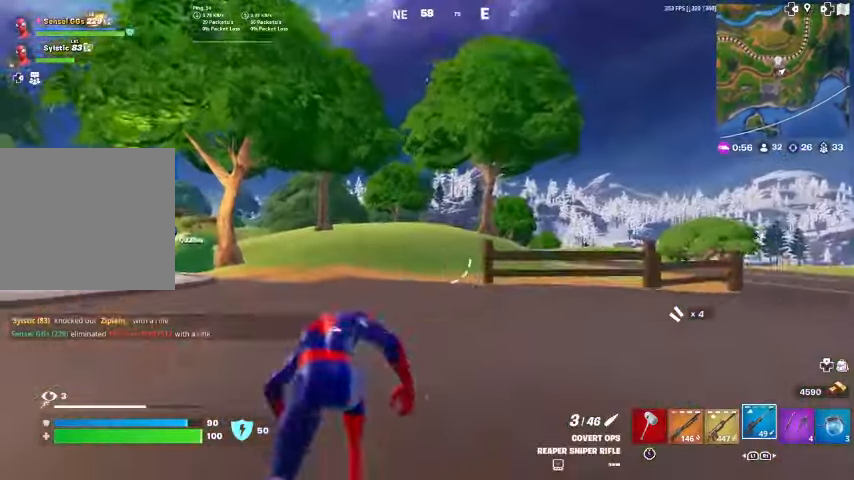
{"buttons": [], "left_stick": "up", "right_stick": "center", "events": []}
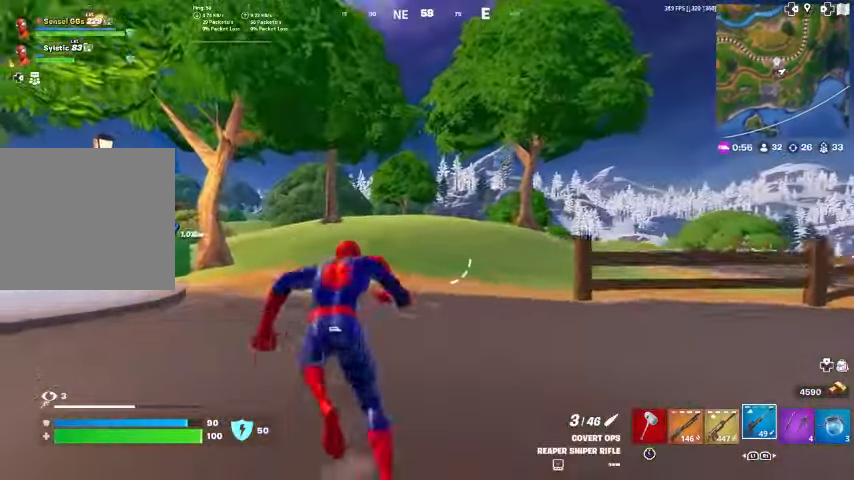
{"buttons": [], "left_stick": "up", "right_stick": "center", "events": [[167, "SQUARE", "down"], [200, "SQUARE", "up"], [333, "SQUARE", "down"], [367, "SQUARE", "up"]]}
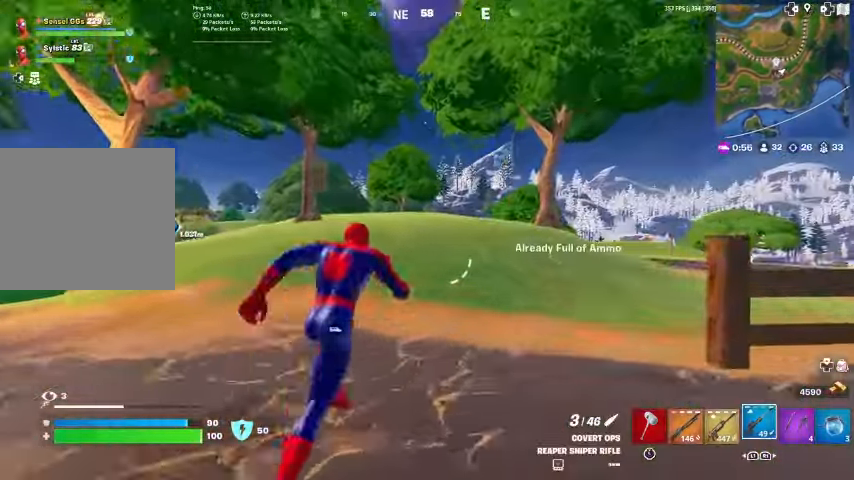
{"buttons": ["R1"], "left_stick": "center", "right_stick": "center", "events": [[133, "right_stick", "left"], [233, "CROSS", "down"], [300, "left_stick", "up-right"], [300, "right_stick", "center"], [333, "CROSS", "up"], [433, "left_stick", "center"], [467, "R1", "down"]]}
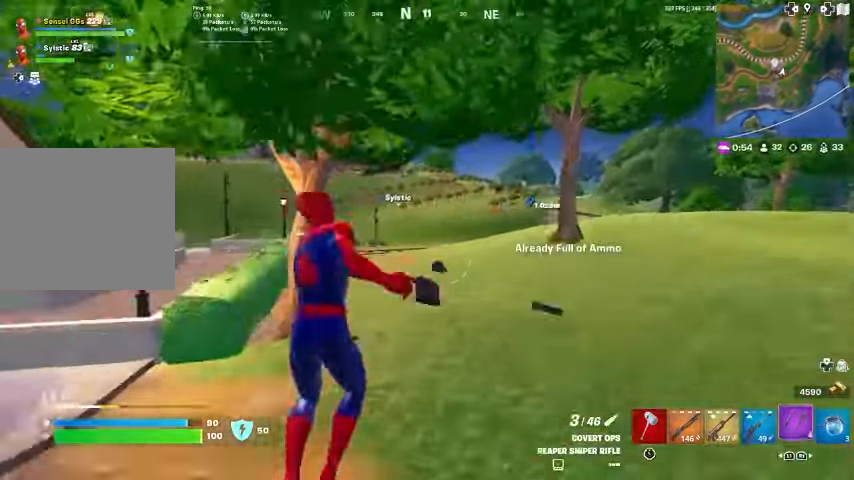
{"buttons": [], "left_stick": "up-right", "right_stick": "left", "events": [[67, "R1", "up"], [133, "left_stick", "up"], [400, "R3", "down"], [400, "left_stick", "up-right"], [433, "right_stick", "left"], [467, "R3", "up"]]}
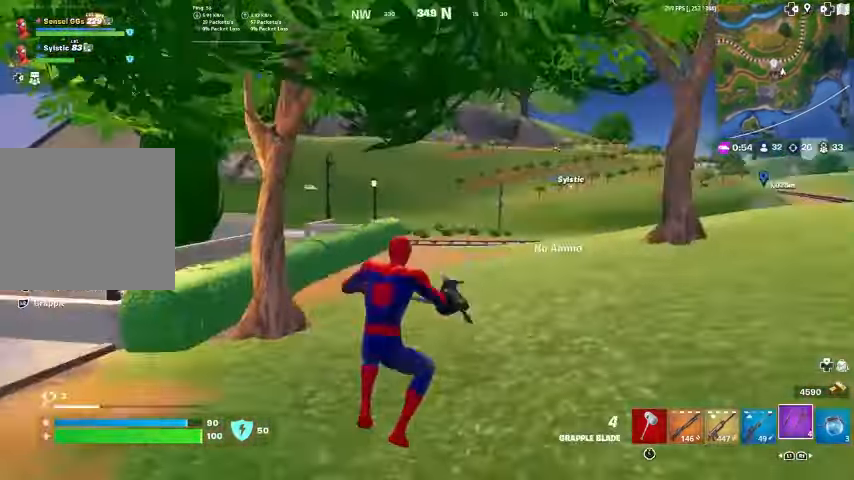
{"buttons": [], "left_stick": "up-right", "right_stick": "center", "events": [[33, "right_stick", "center"]]}
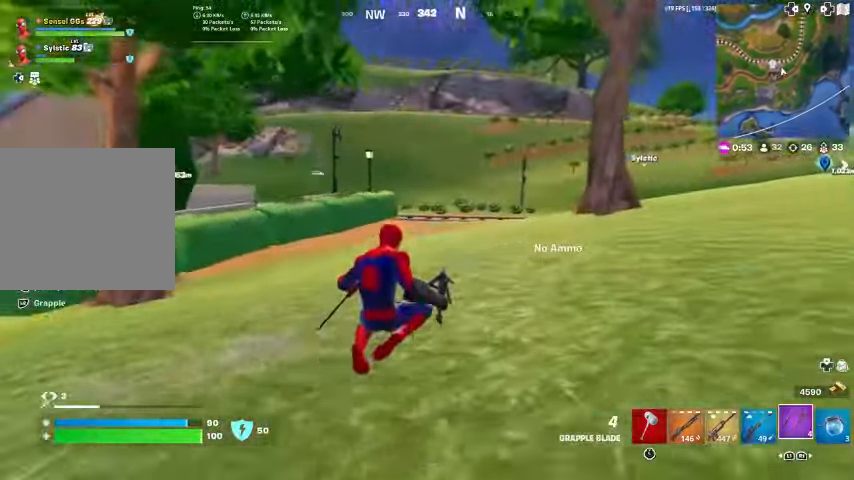
{"buttons": [], "left_stick": "up-right", "right_stick": "center", "events": []}
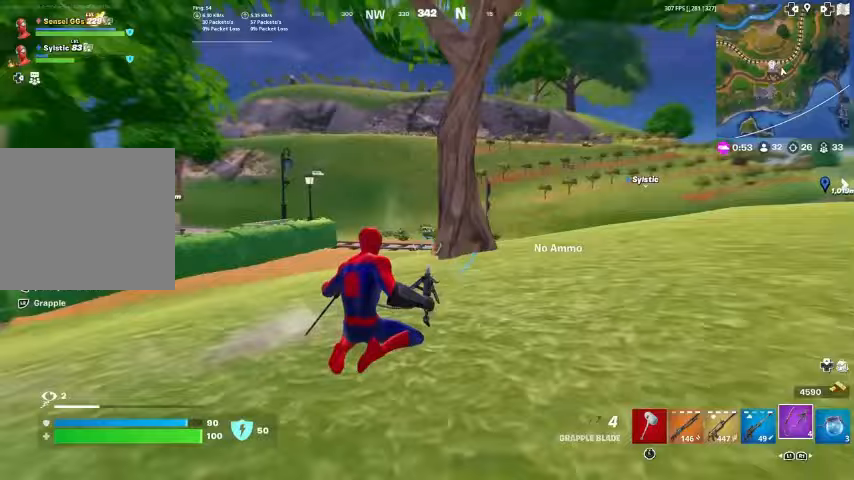
{"buttons": [], "left_stick": "up", "right_stick": "center", "events": [[233, "CROSS", "down"], [233, "right_stick", "right"], [333, "CROSS", "up"], [400, "left_stick", "up"], [467, "right_stick", "center"]]}
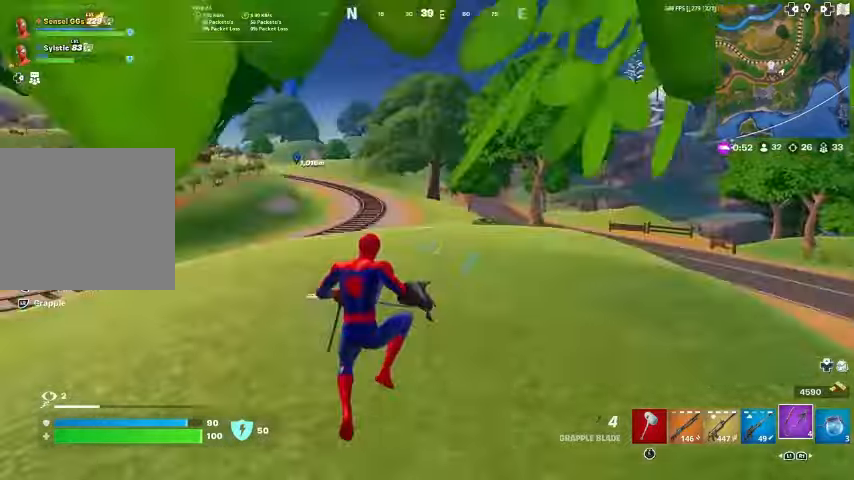
{"buttons": [], "left_stick": "up", "right_stick": "center", "events": [[67, "R1", "down"], [167, "R1", "up"], [267, "right_stick", "right"], [400, "right_stick", "center"]]}
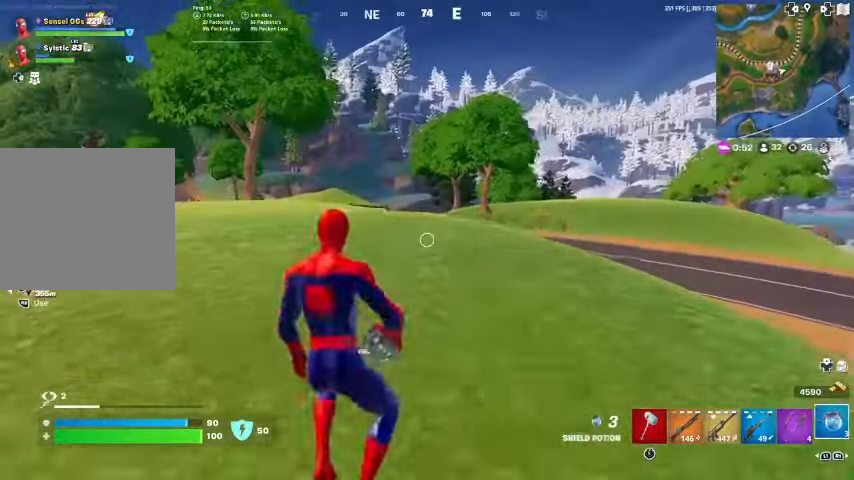
{"buttons": [], "left_stick": "up-left", "right_stick": "center", "events": [[300, "right_stick", "right"], [367, "R1", "down"], [400, "left_stick", "up-left"], [433, "right_stick", "center"], [467, "R1", "up"]]}
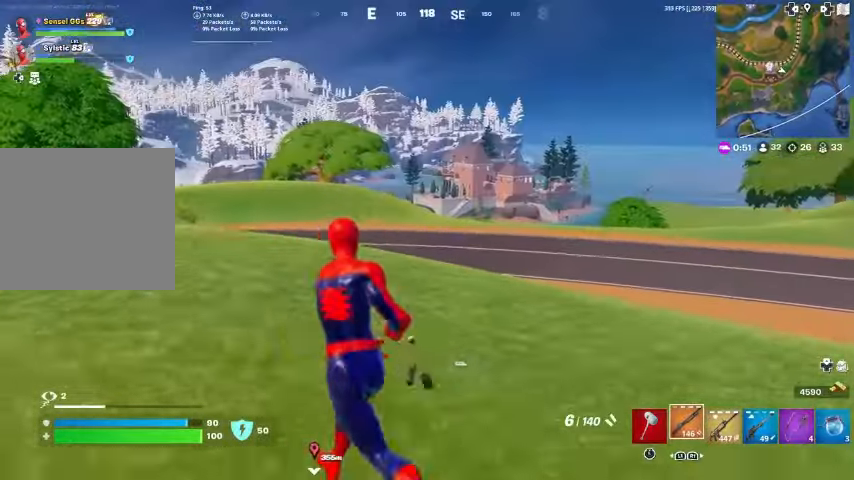
{"buttons": [], "left_stick": "up-left", "right_stick": "center", "events": [[167, "R1", "down"], [267, "R1", "up"], [333, "R1", "down"], [467, "R1", "up"]]}